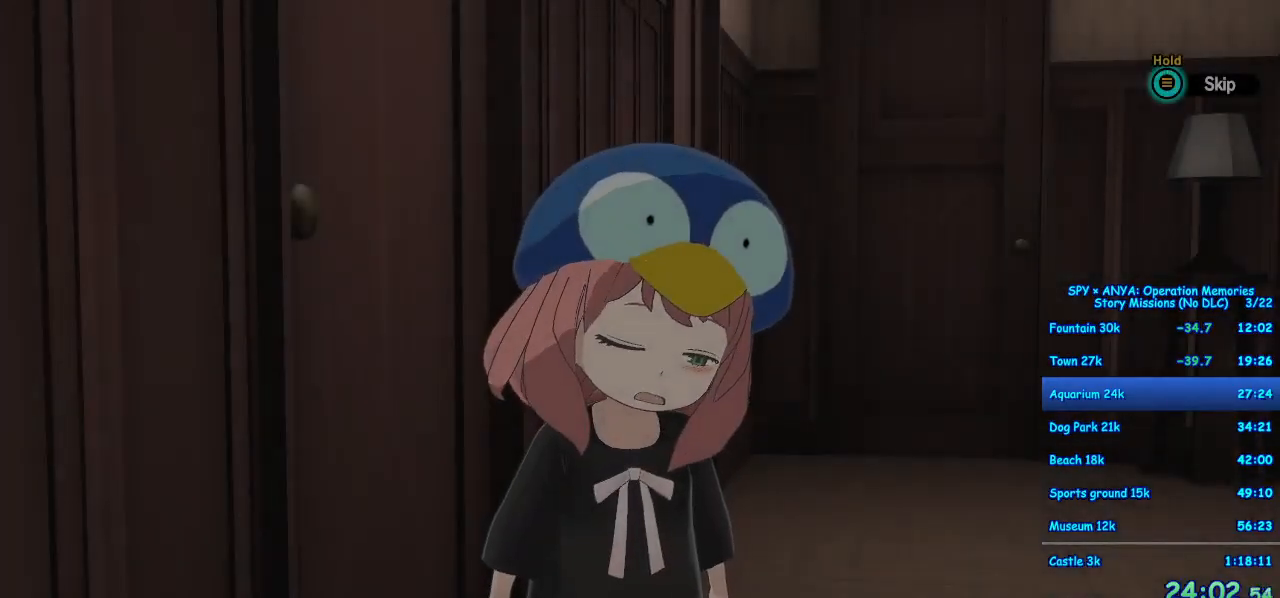
Gameplay with a controller (Xbox layout); each line is a JSON object with the inputs held at the frame after it (dt_ms = milliseconds from this image to that frame). "events" lists button and stick changes between this image and that frame as [ms after this image, input, new state], when the widget could be followed in between. Not read: DPAD_DOWN DPAD_LEFT DPAD_RIGHT DPAD_UP L2 L3 R2 R3.
{"dt_ms": 500, "buttons": [], "left_stick": "center", "right_stick": "center", "events": [[67, "B", "up"]]}
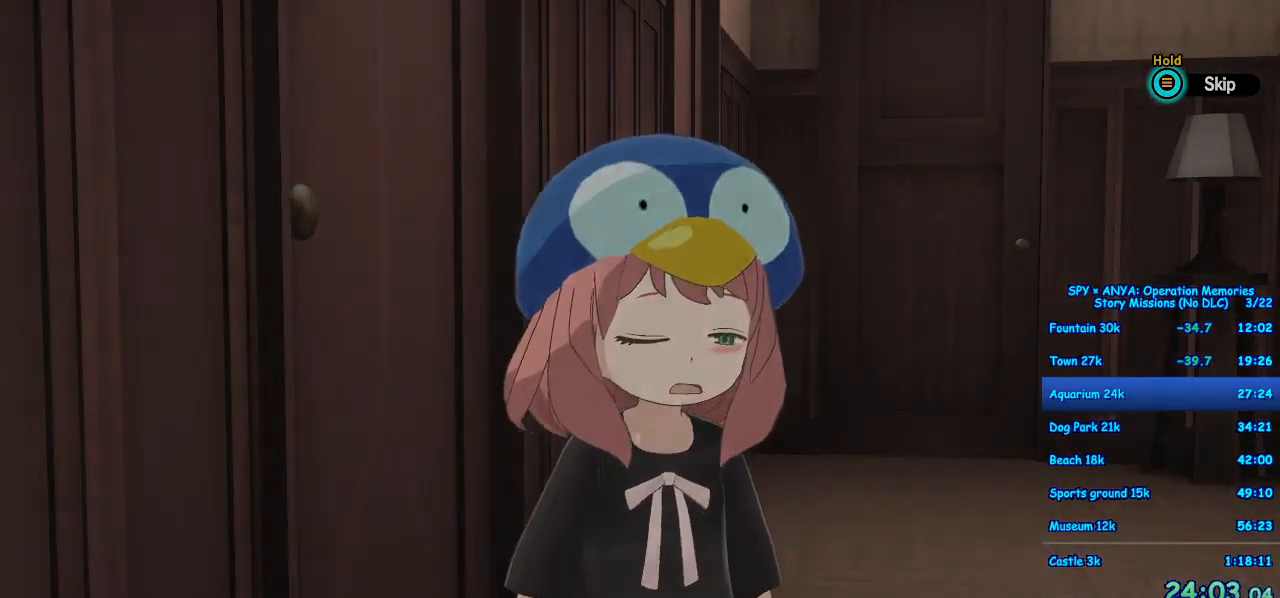
{"dt_ms": 500, "buttons": [], "left_stick": "center", "right_stick": "center", "events": []}
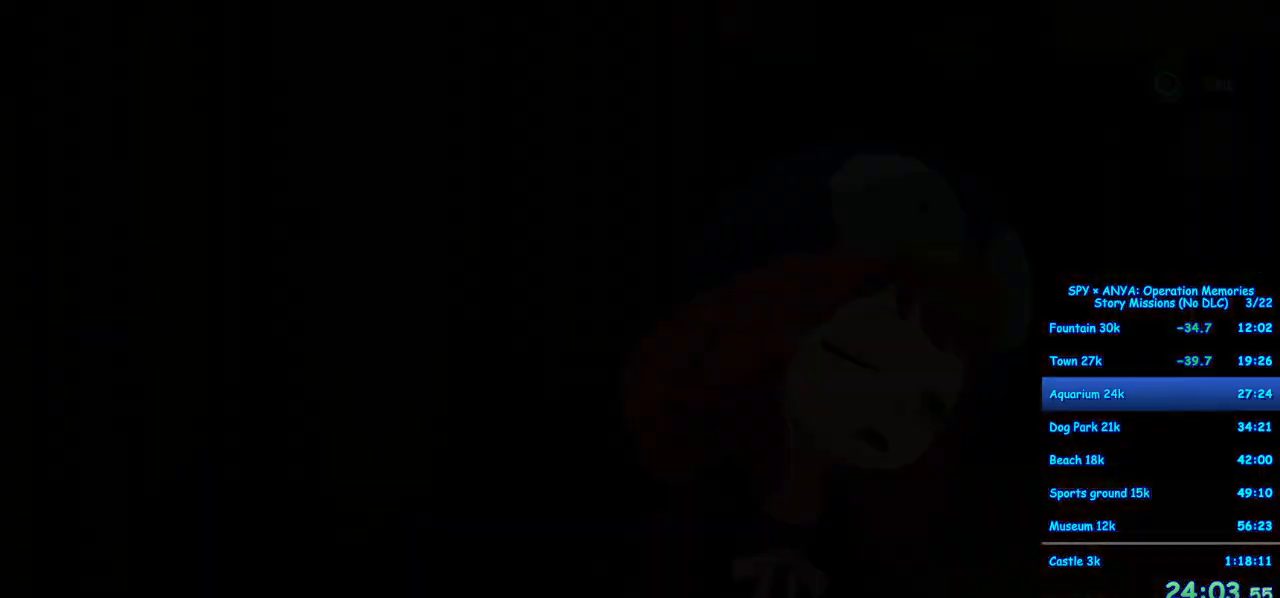
{"dt_ms": 500, "buttons": [], "left_stick": "center", "right_stick": "center", "events": []}
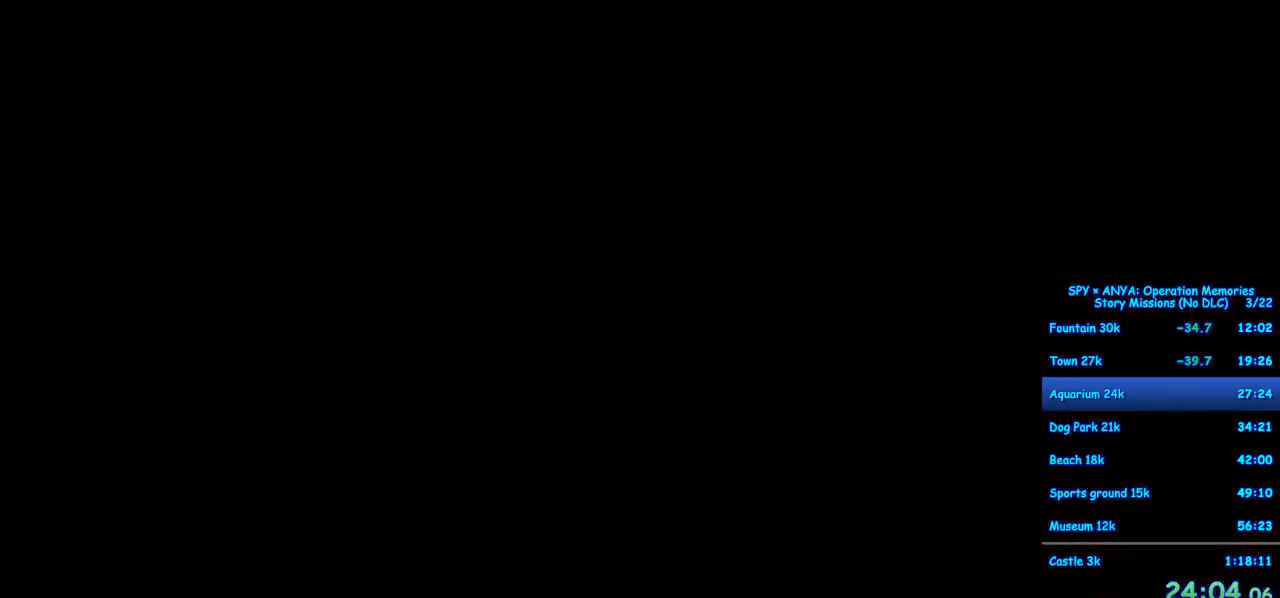
{"dt_ms": 500, "buttons": [], "left_stick": "center", "right_stick": "center", "events": []}
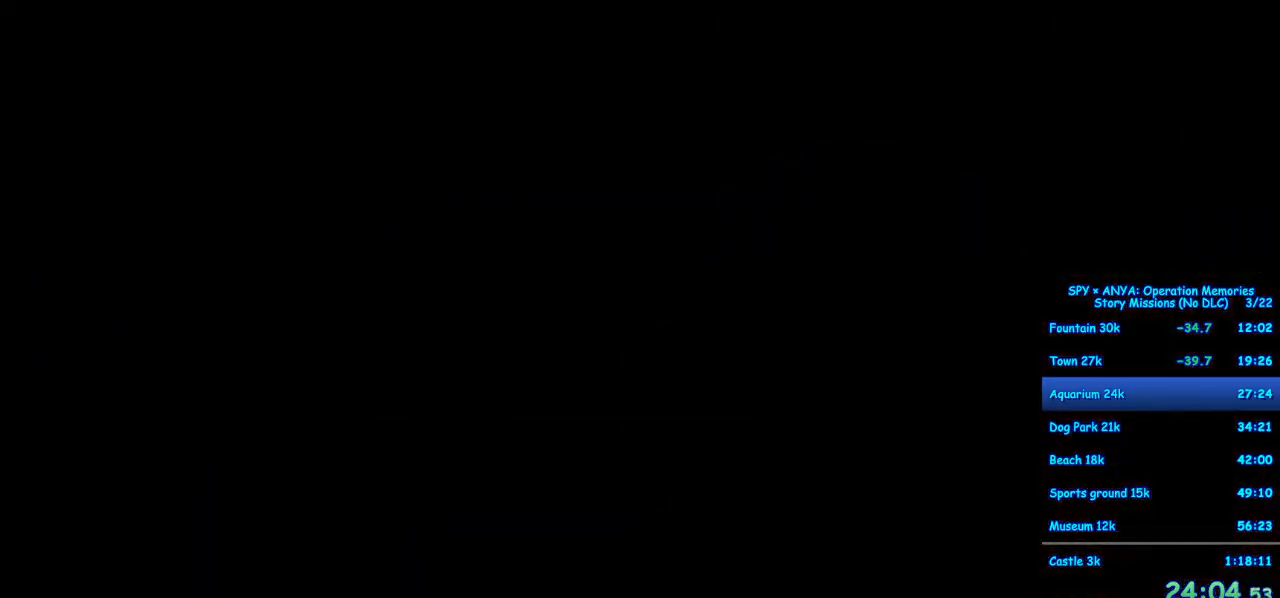
{"dt_ms": 500, "buttons": ["B"], "left_stick": "center", "right_stick": "center", "events": [[233, "B", "down"]]}
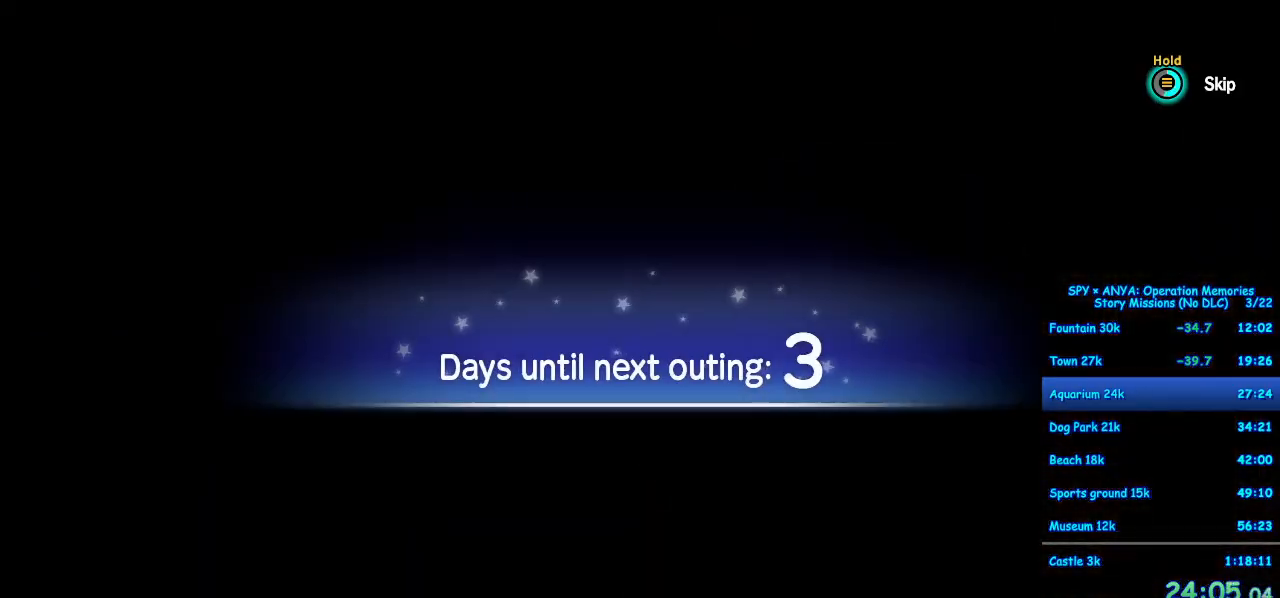
{"dt_ms": 500, "buttons": [], "left_stick": "center", "right_stick": "center", "events": [[300, "B", "up"]]}
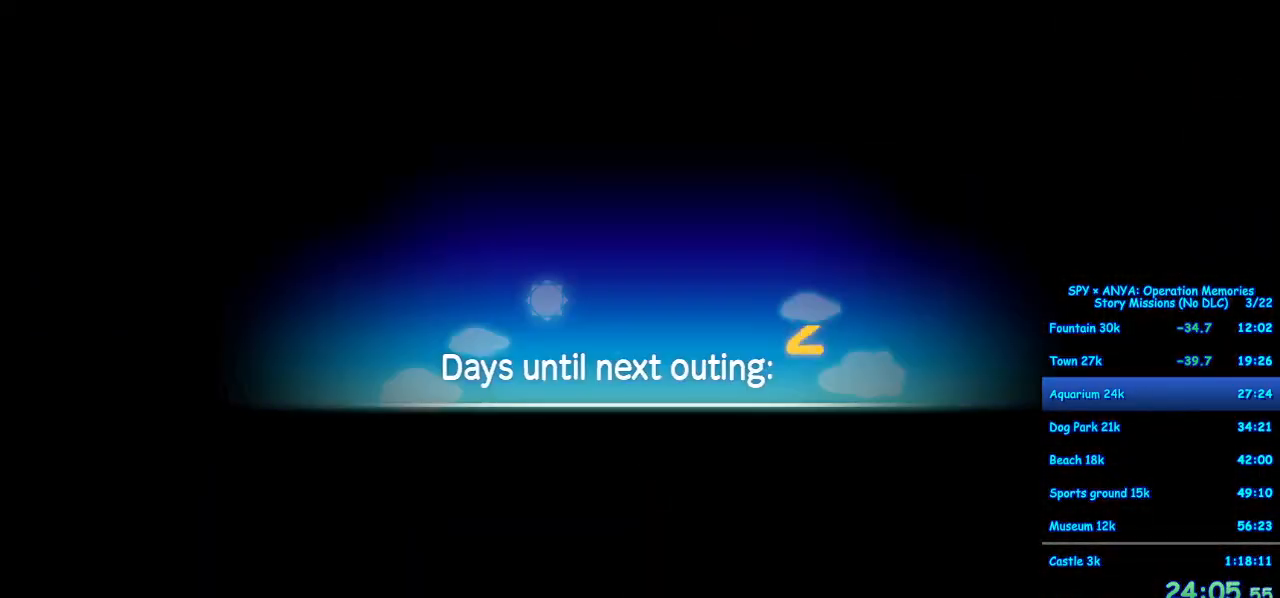
{"dt_ms": 500, "buttons": [], "left_stick": "center", "right_stick": "center", "events": []}
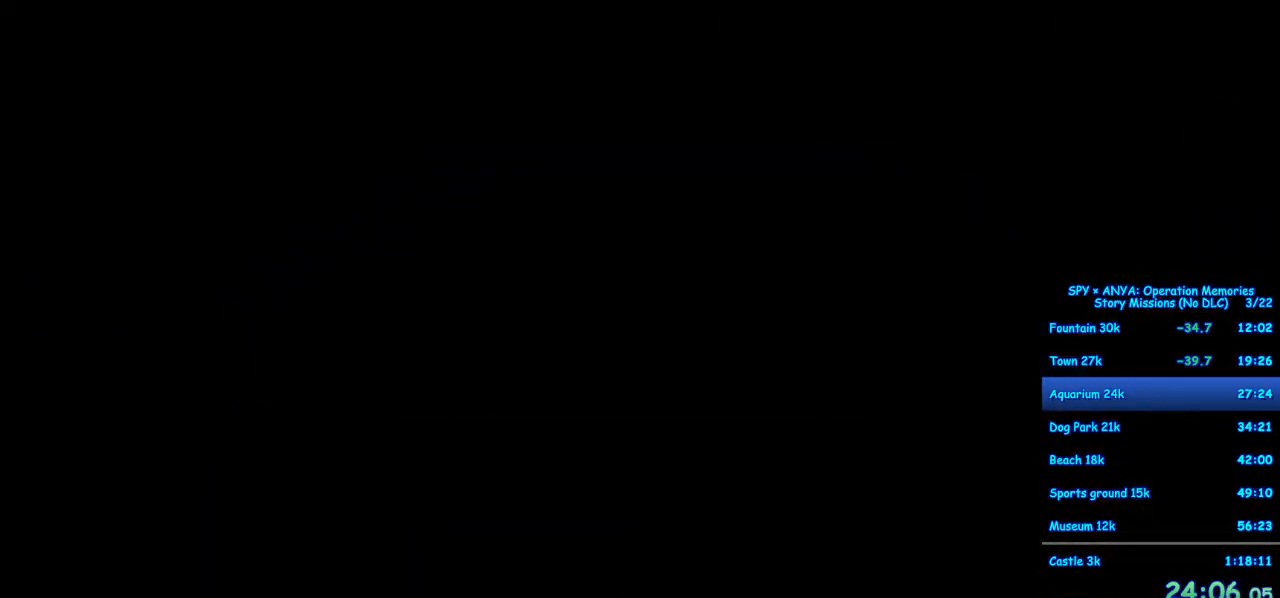
{"dt_ms": 500, "buttons": [], "left_stick": "center", "right_stick": "center", "events": []}
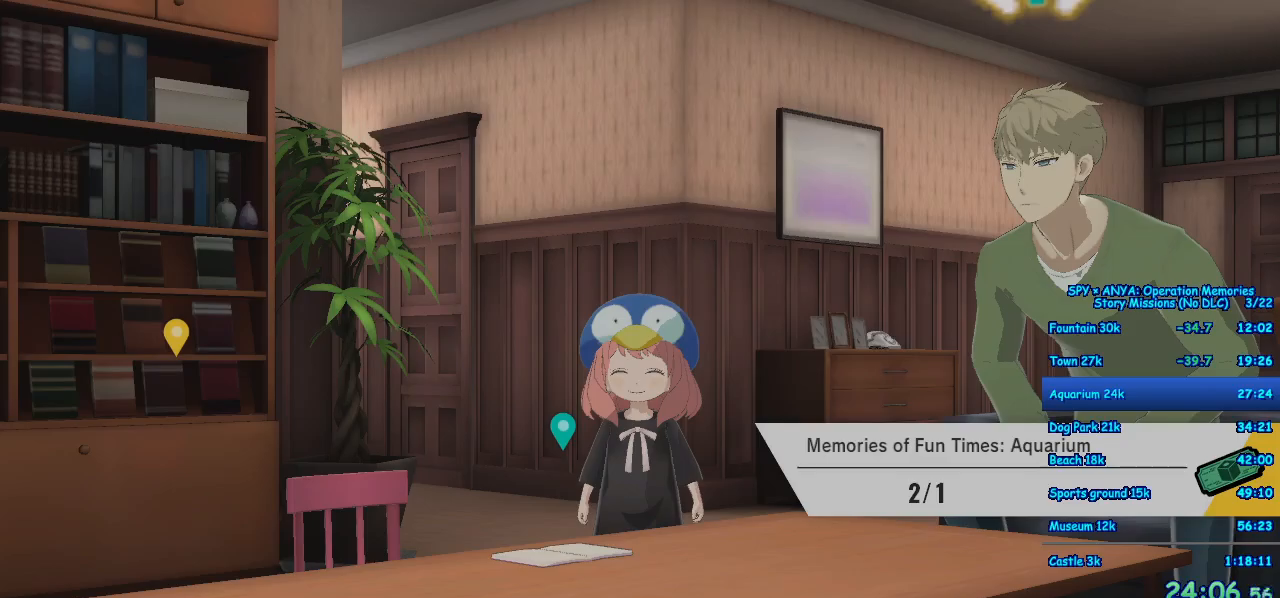
{"dt_ms": 500, "buttons": ["B"], "left_stick": "center", "right_stick": "center", "events": [[200, "B", "down"]]}
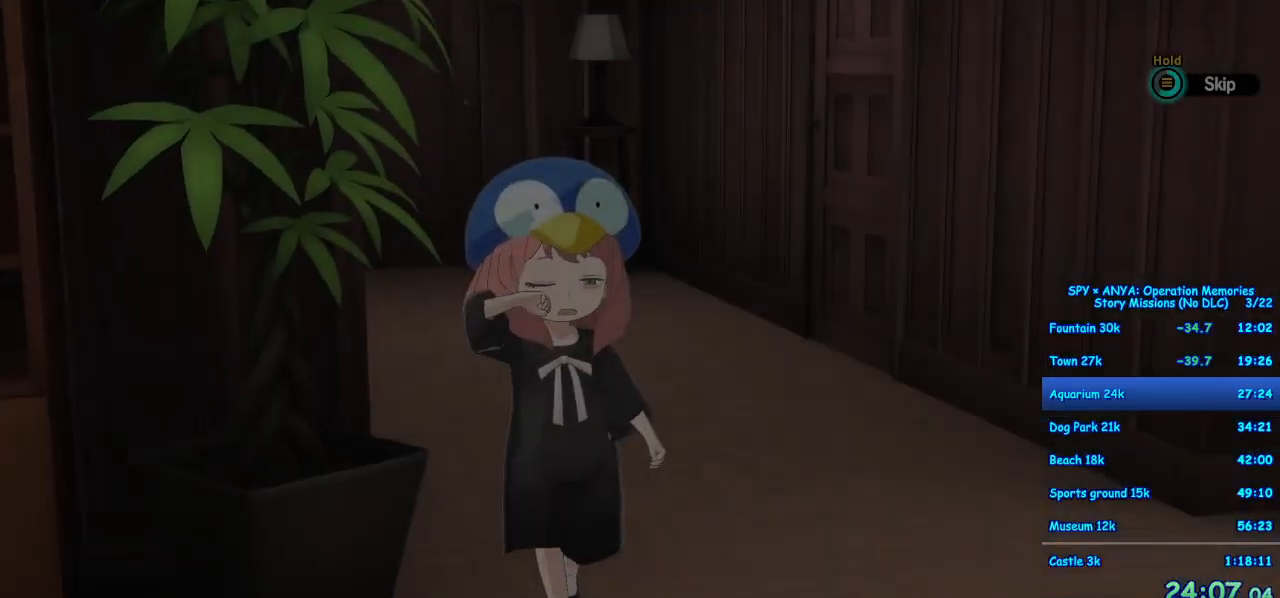
{"dt_ms": 500, "buttons": [], "left_stick": "center", "right_stick": "center", "events": [[283, "B", "up"]]}
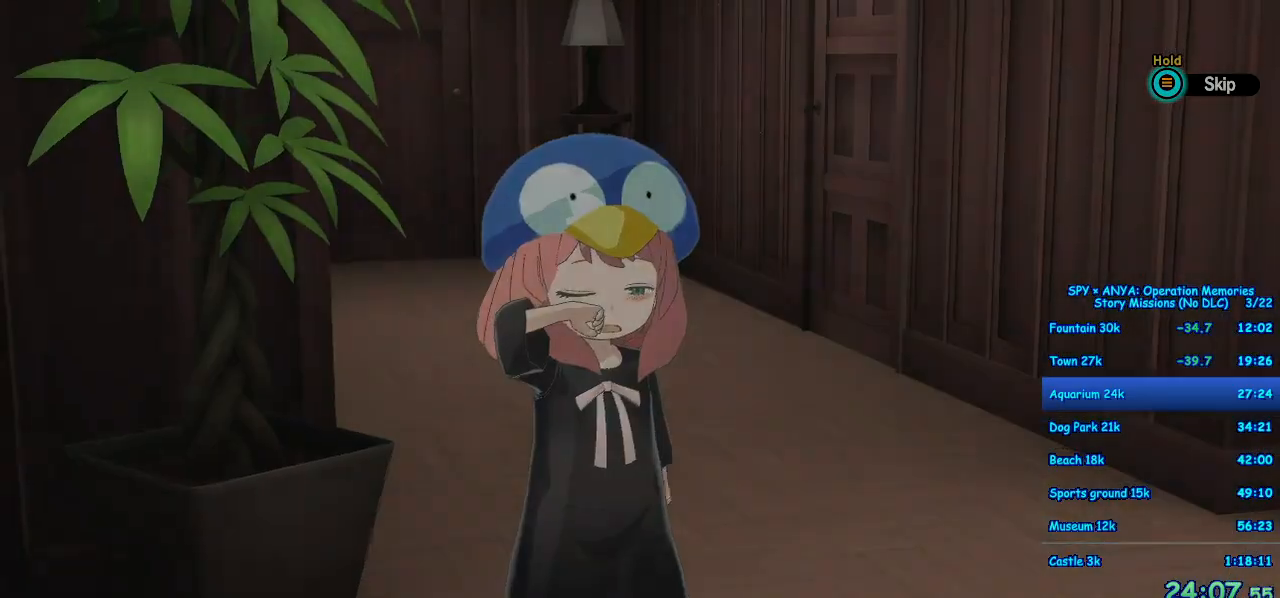
{"dt_ms": 500, "buttons": [], "left_stick": "center", "right_stick": "center", "events": []}
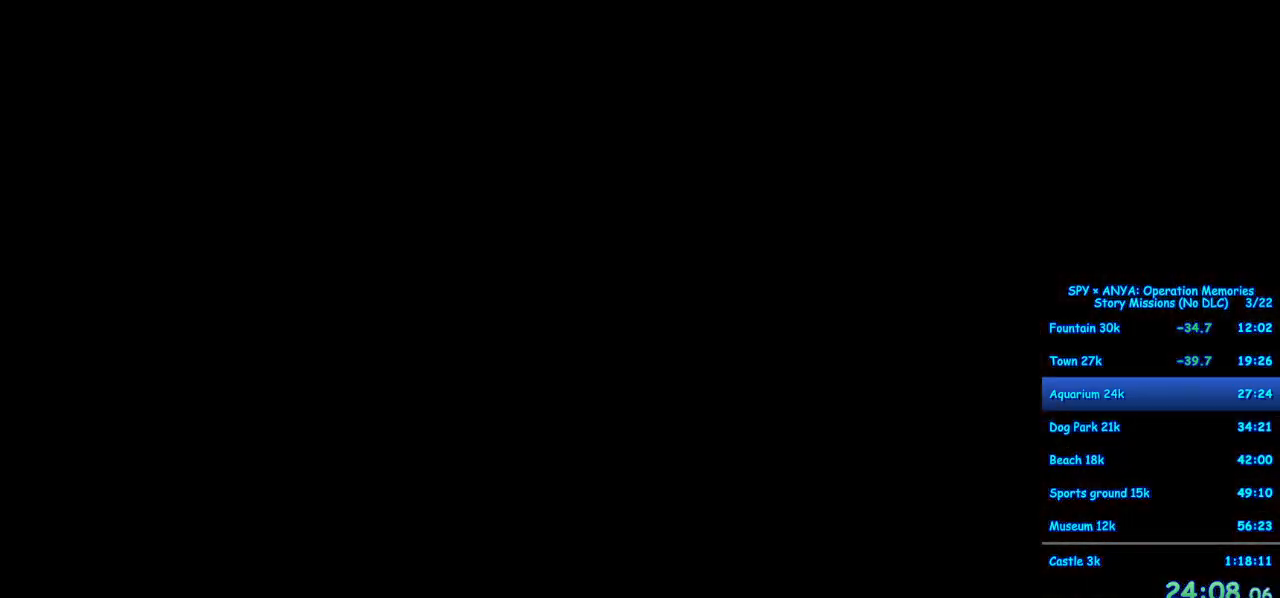
{"dt_ms": 500, "buttons": [], "left_stick": "center", "right_stick": "center", "events": []}
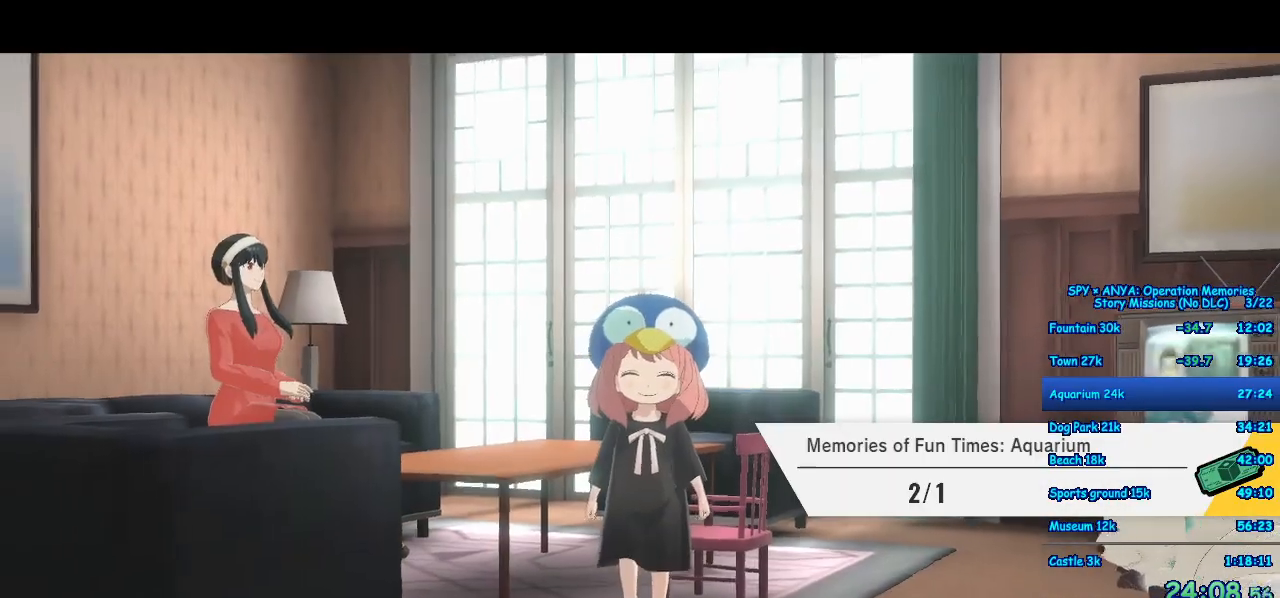
{"dt_ms": 500, "buttons": [], "left_stick": "center", "right_stick": "center", "events": []}
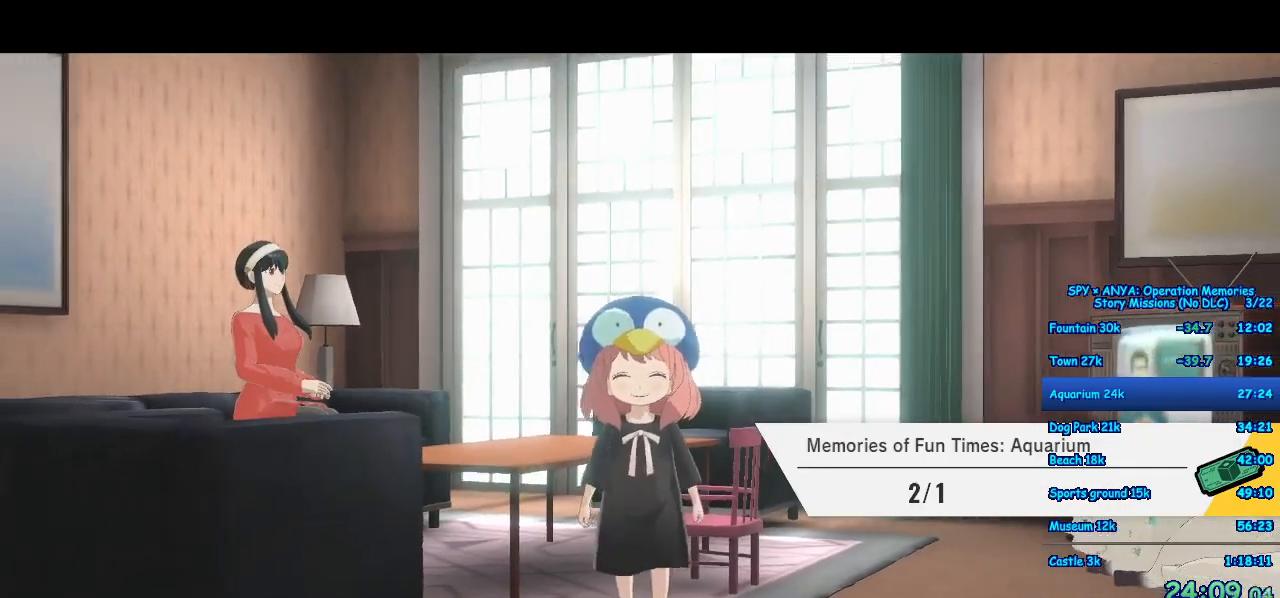
{"dt_ms": 500, "buttons": [], "left_stick": "center", "right_stick": "center", "events": []}
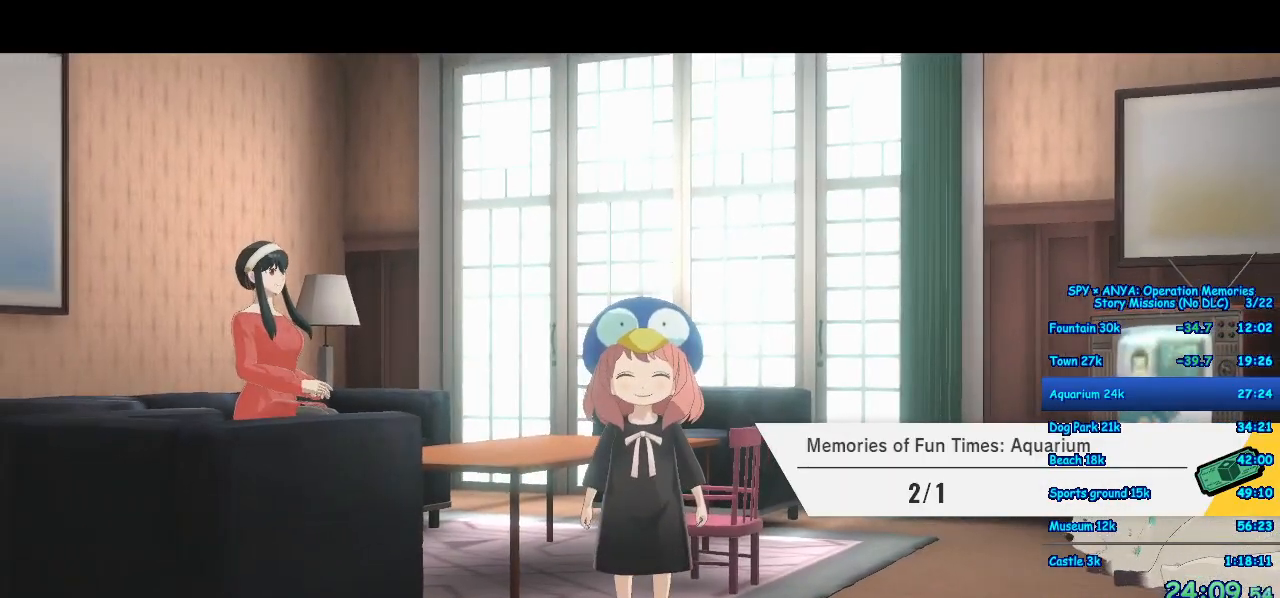
{"dt_ms": 500, "buttons": [], "left_stick": "center", "right_stick": "center", "events": []}
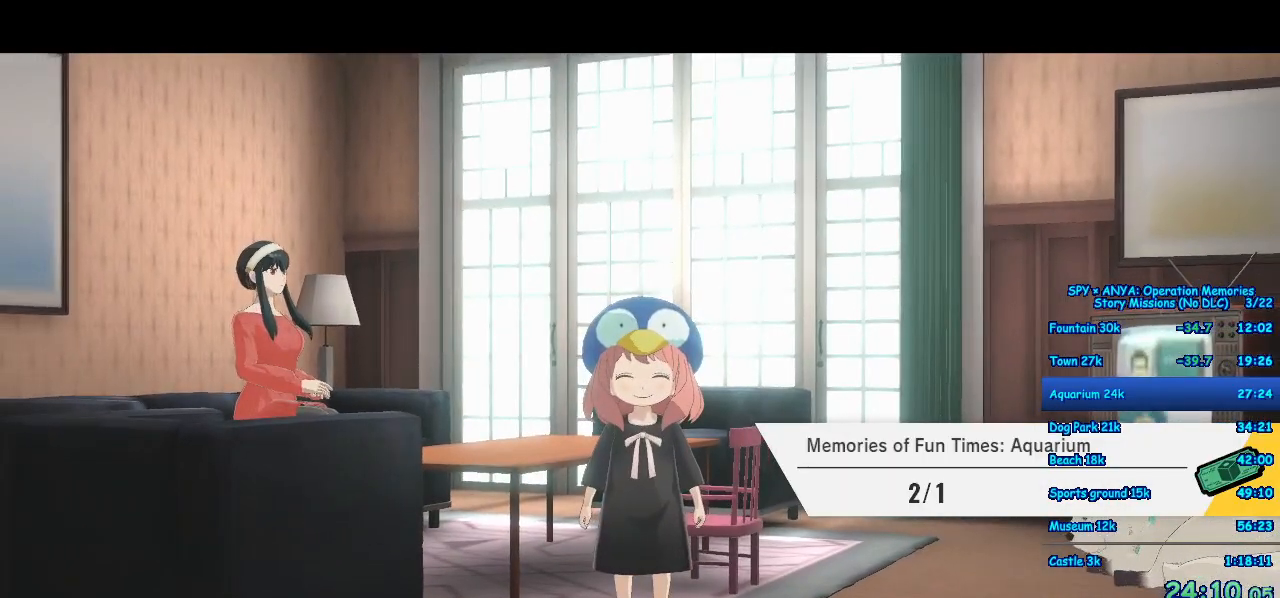
{"dt_ms": 500, "buttons": [], "left_stick": "center", "right_stick": "center", "events": []}
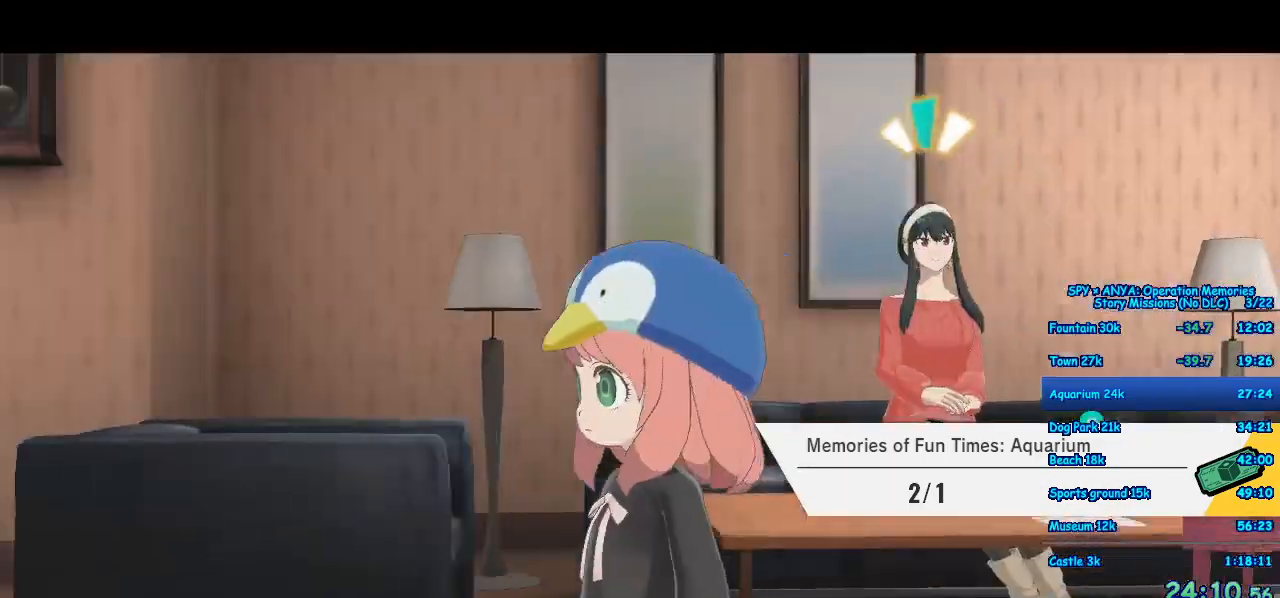
{"dt_ms": 1000, "buttons": ["A"], "left_stick": "up", "right_stick": "center"}
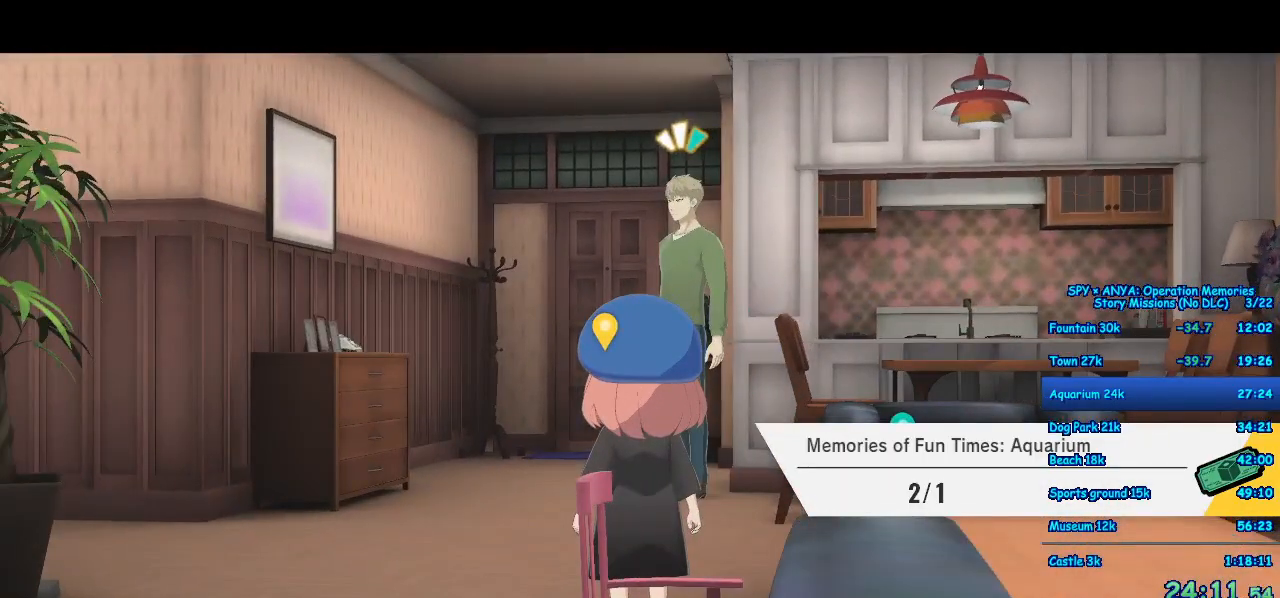
{"dt_ms": 500, "buttons": ["A"], "left_stick": "up", "right_stick": "center", "events": []}
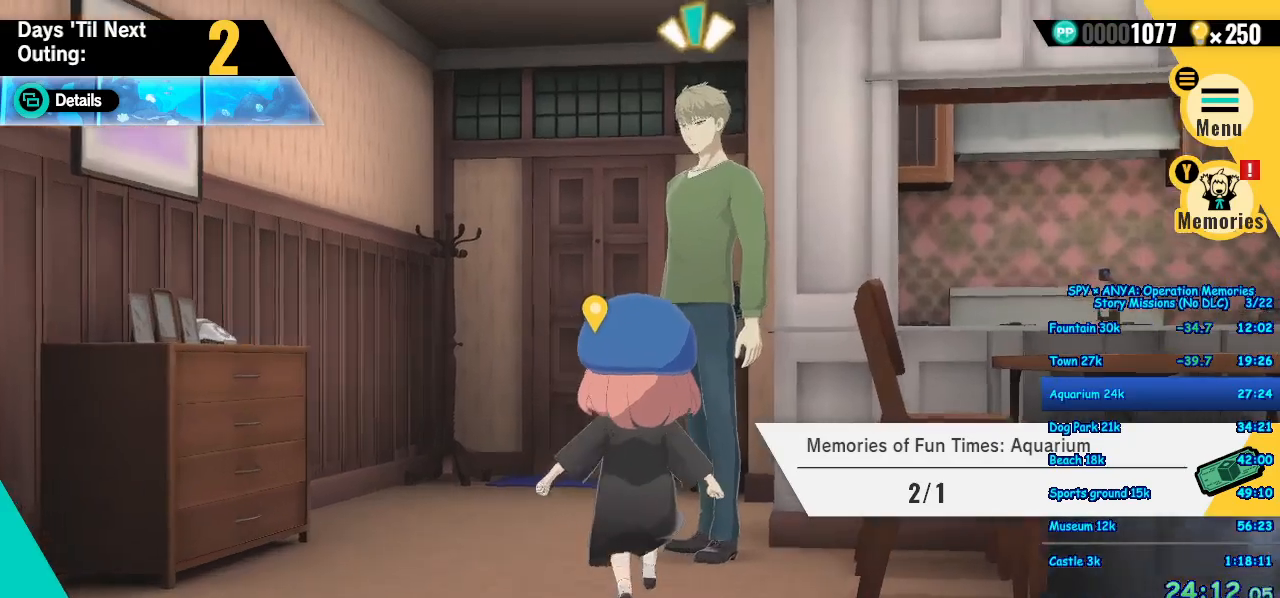
{"dt_ms": 1000, "buttons": ["A"], "left_stick": "up", "right_stick": "center", "events": []}
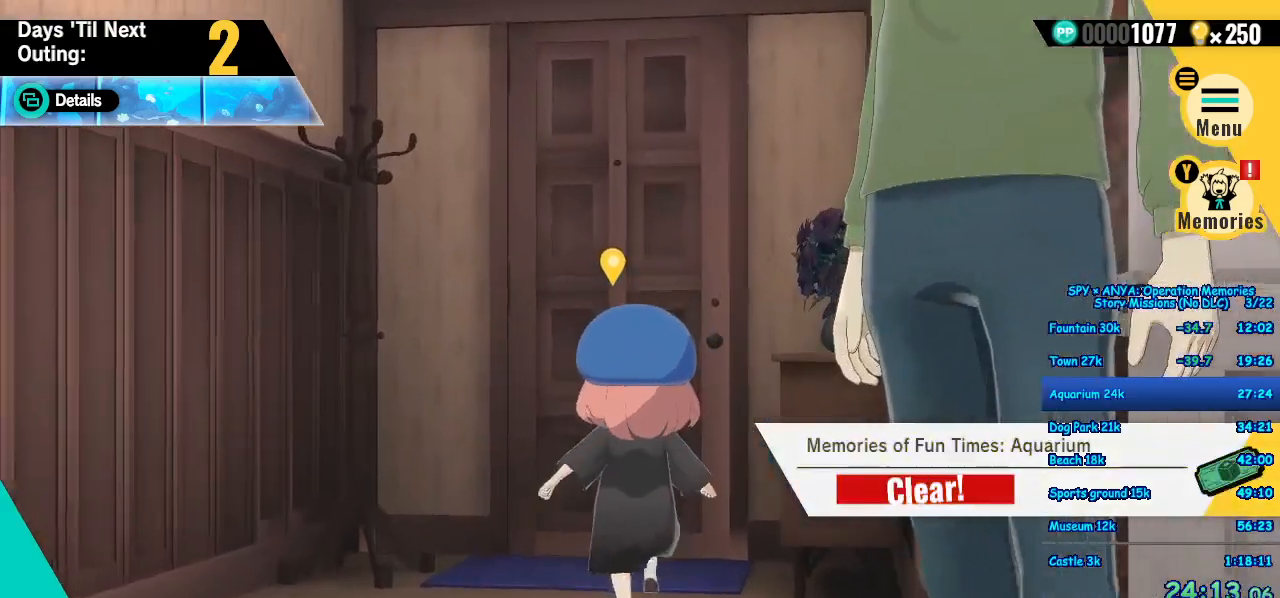
{"dt_ms": 500, "buttons": ["B"], "left_stick": "center", "right_stick": "center", "events": [[233, "X", "down"], [333, "X", "up"], [350, "left_stick", "center"], [367, "A", "up"], [467, "B", "down"]]}
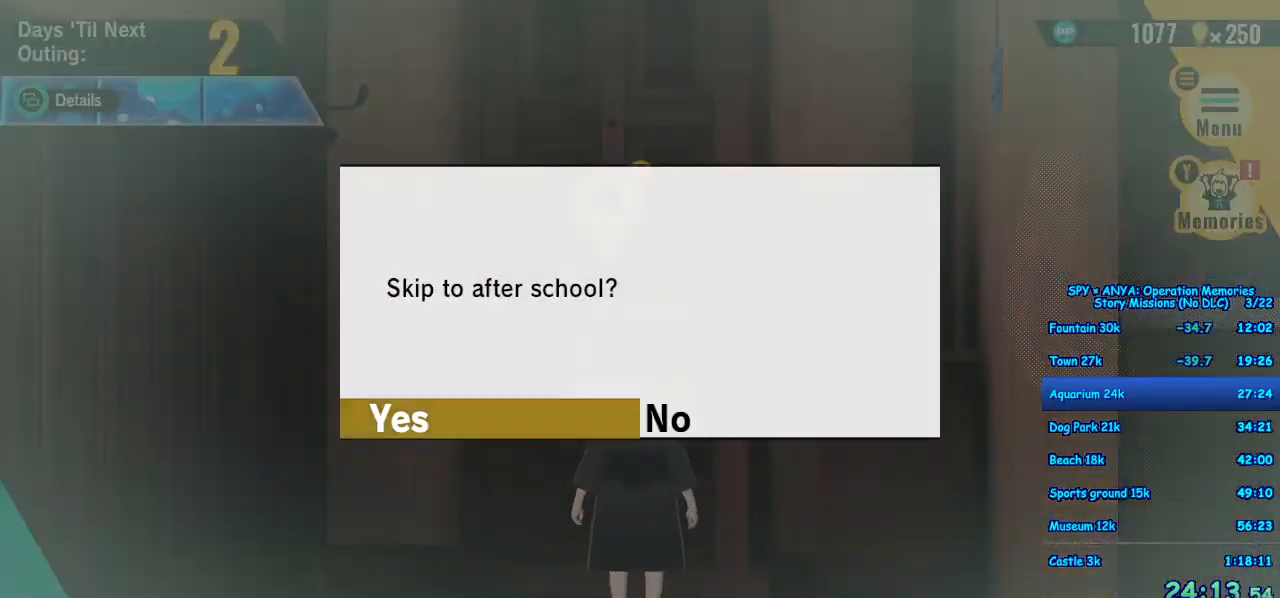
{"dt_ms": 500, "buttons": [], "left_stick": "center", "right_stick": "center", "events": [[50, "B", "up"], [167, "B", "down"], [200, "B", "up"], [317, "B", "down"], [367, "B", "up"]]}